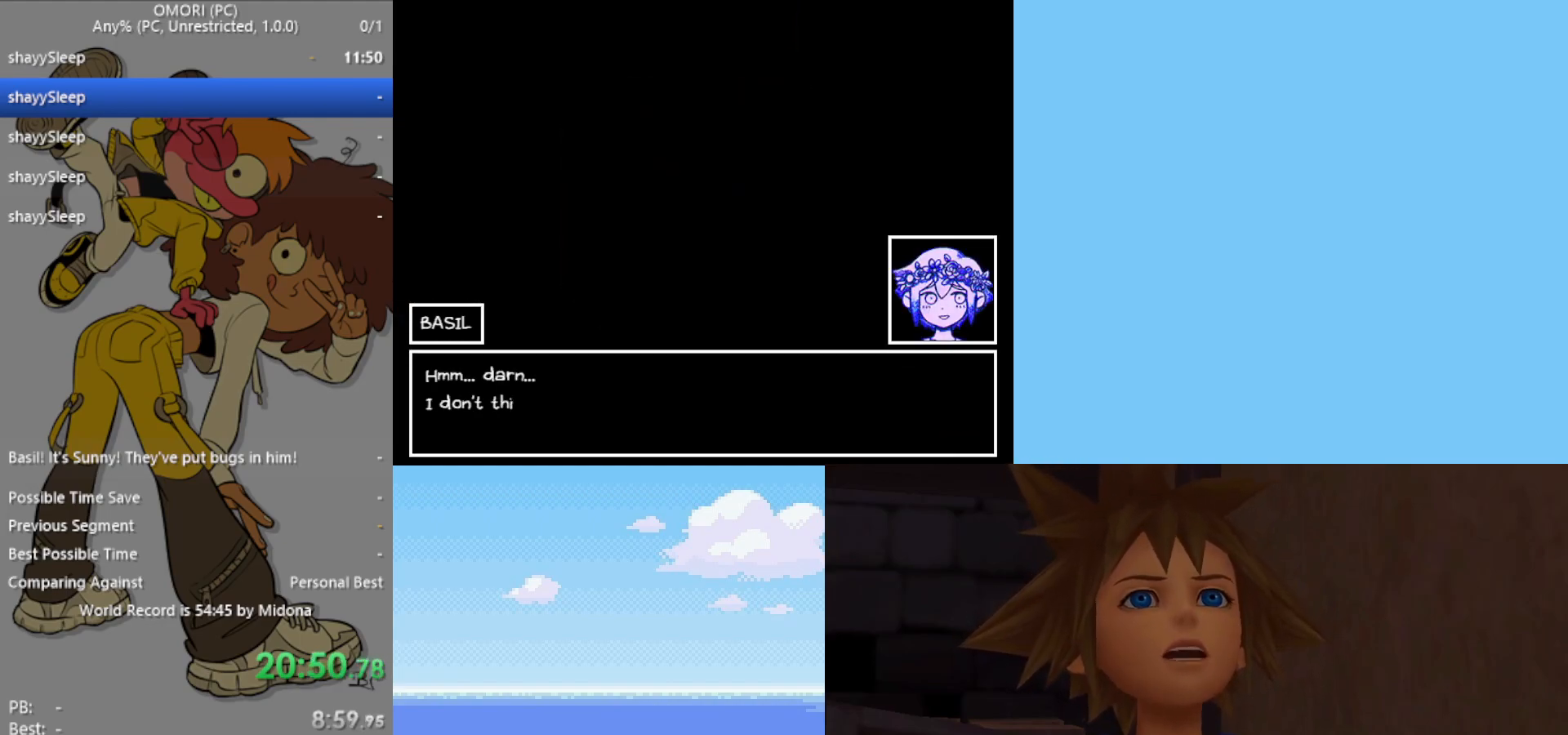
Gameplay with keyboard; each line is a JSON object with the keys held at the frame after it. "events" lists presses ("down") and releases ("up") of "c", "ctrl", "down", "left", "return", "right", "shift", "up", "x" and "z" between this image and that frame as [ms after this image, input, new state], when the widget could be followed in between. No other keys are recorded. Mouse input is not recorded.
{"keys": ["z"], "events": [[33, "z", "down"], [83, "z", "up"], [133, "z", "down"], [183, "z", "up"], [233, "z", "down"], [283, "z", "up"], [317, "z", "down"], [367, "z", "up"], [417, "z", "down"], [450, "z", "up"], [500, "z", "down"]]}
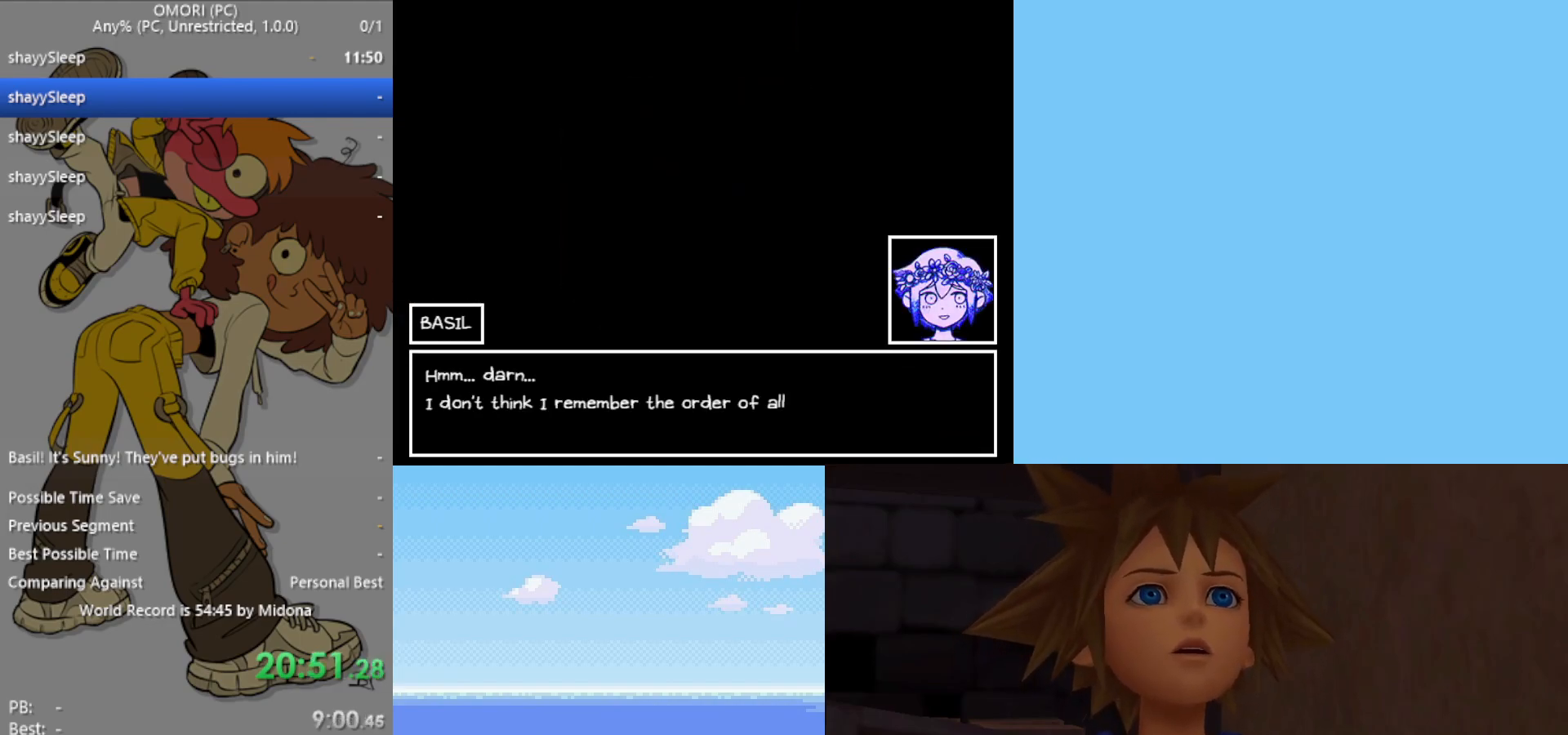
{"keys": [], "events": [[50, "z", "up"], [100, "z", "down"], [150, "z", "up"], [283, "z", "down"], [383, "z", "up"], [417, "z", "down"], [467, "z", "up"]]}
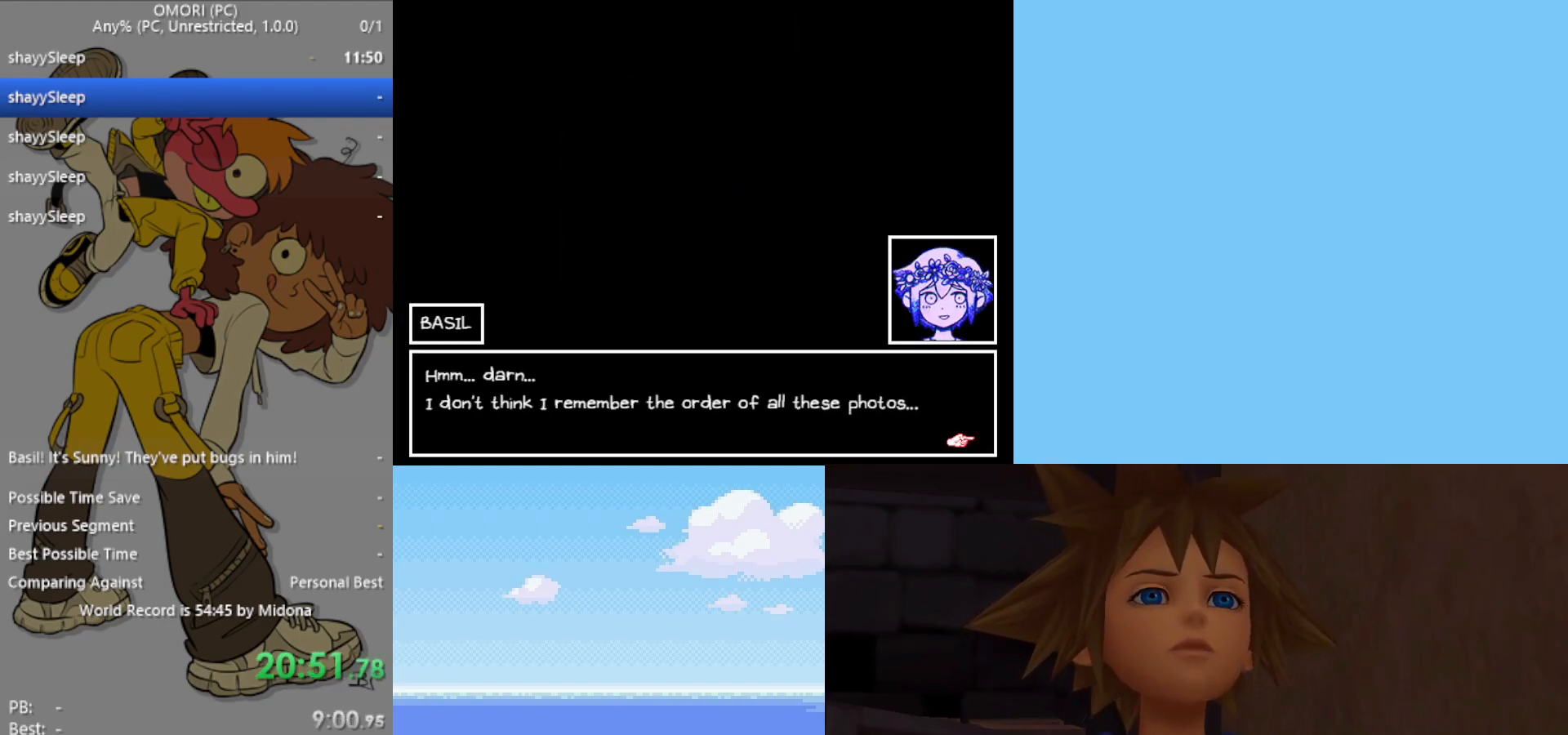
{"keys": [], "events": [[17, "z", "down"], [50, "z", "up"], [100, "z", "down"], [150, "z", "up"], [200, "z", "down"], [250, "z", "up"], [283, "z", "down"], [467, "z", "up"]]}
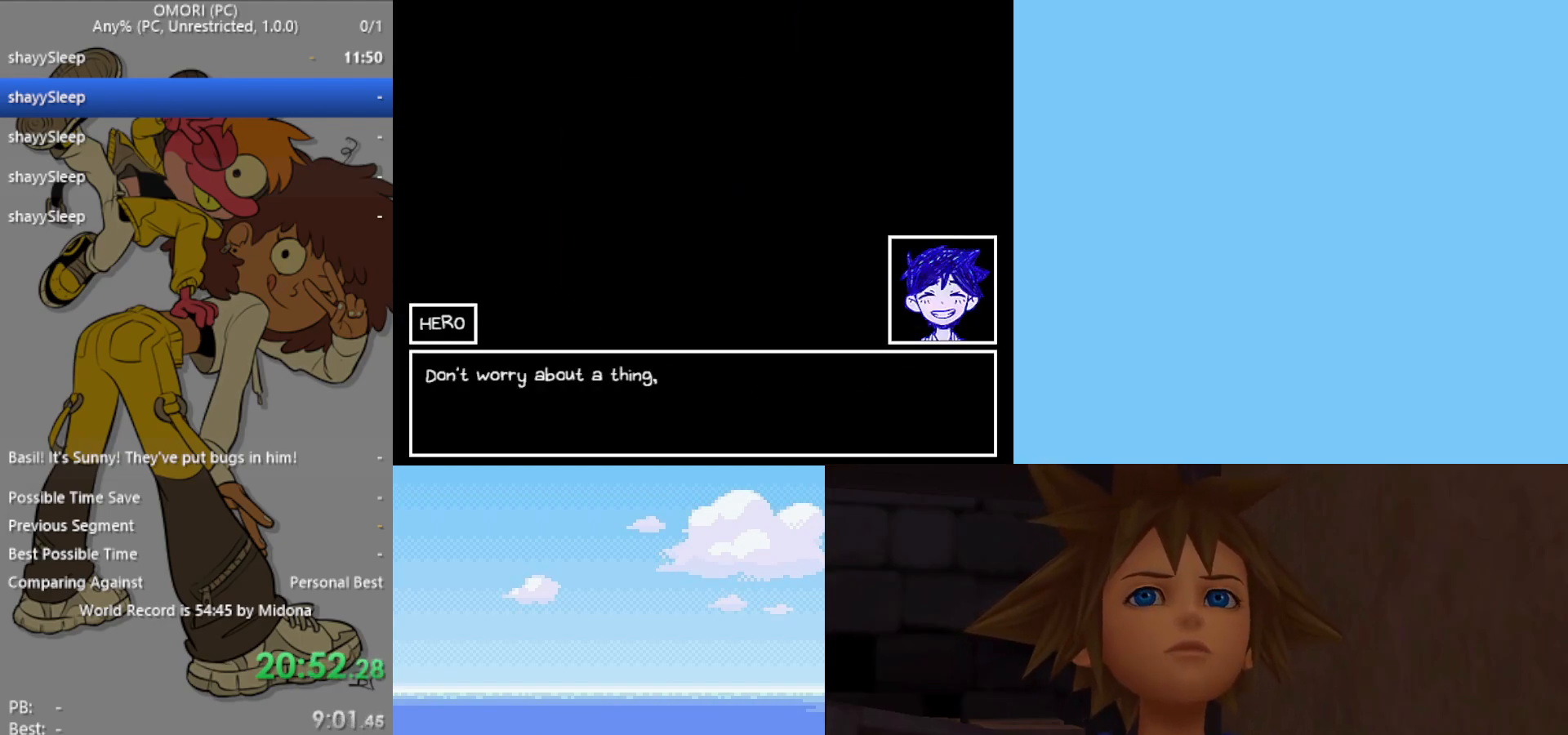
{"keys": ["z"], "events": [[17, "z", "down"], [67, "z", "up"], [100, "z", "down"], [150, "z", "up"], [200, "z", "down"], [250, "z", "up"], [283, "z", "down"], [333, "z", "up"], [383, "z", "down"]]}
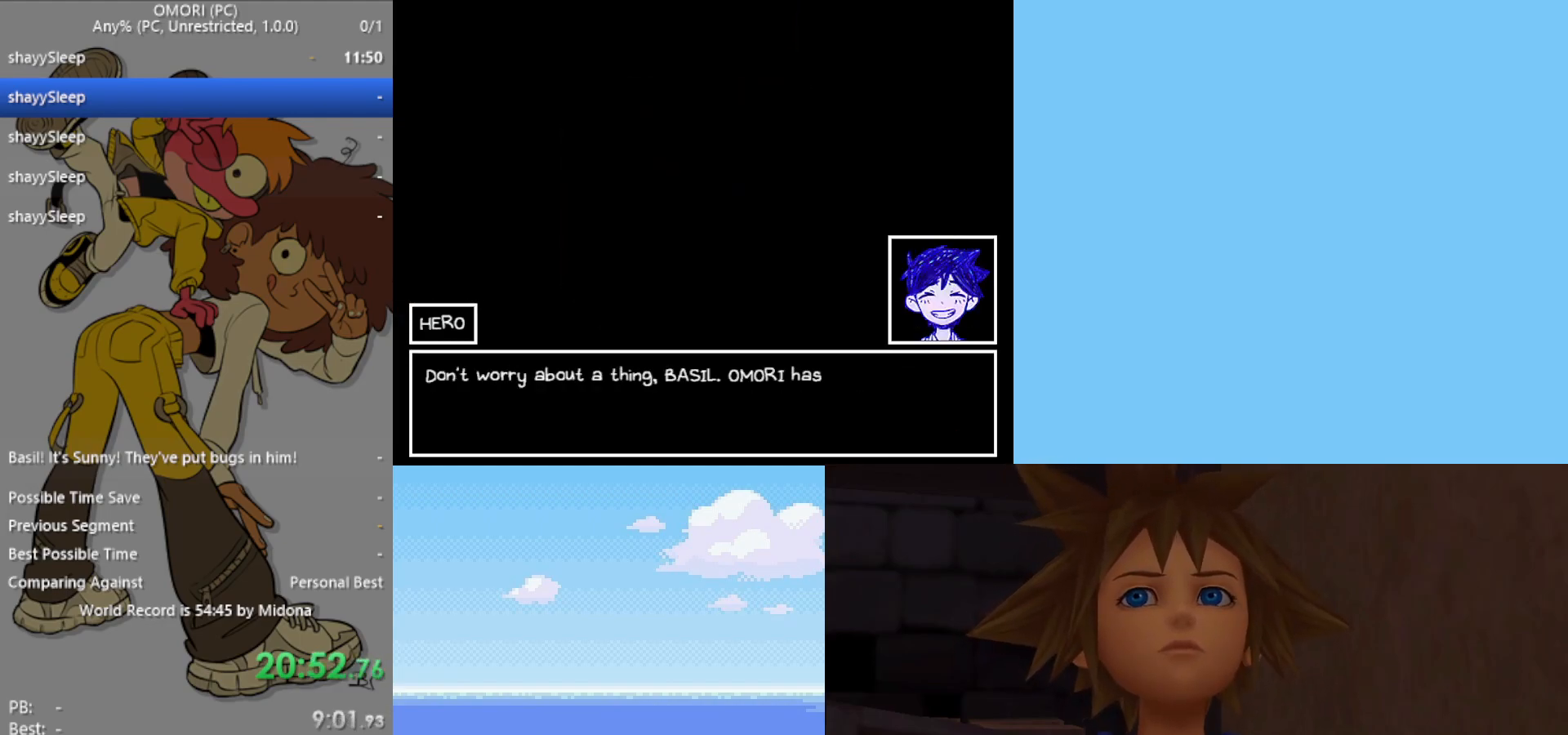
{"keys": ["z"], "events": [[17, "z", "up"], [200, "z", "down"], [250, "z", "up"], [300, "z", "down"], [350, "z", "up"], [383, "z", "down"], [433, "z", "up"], [483, "z", "down"]]}
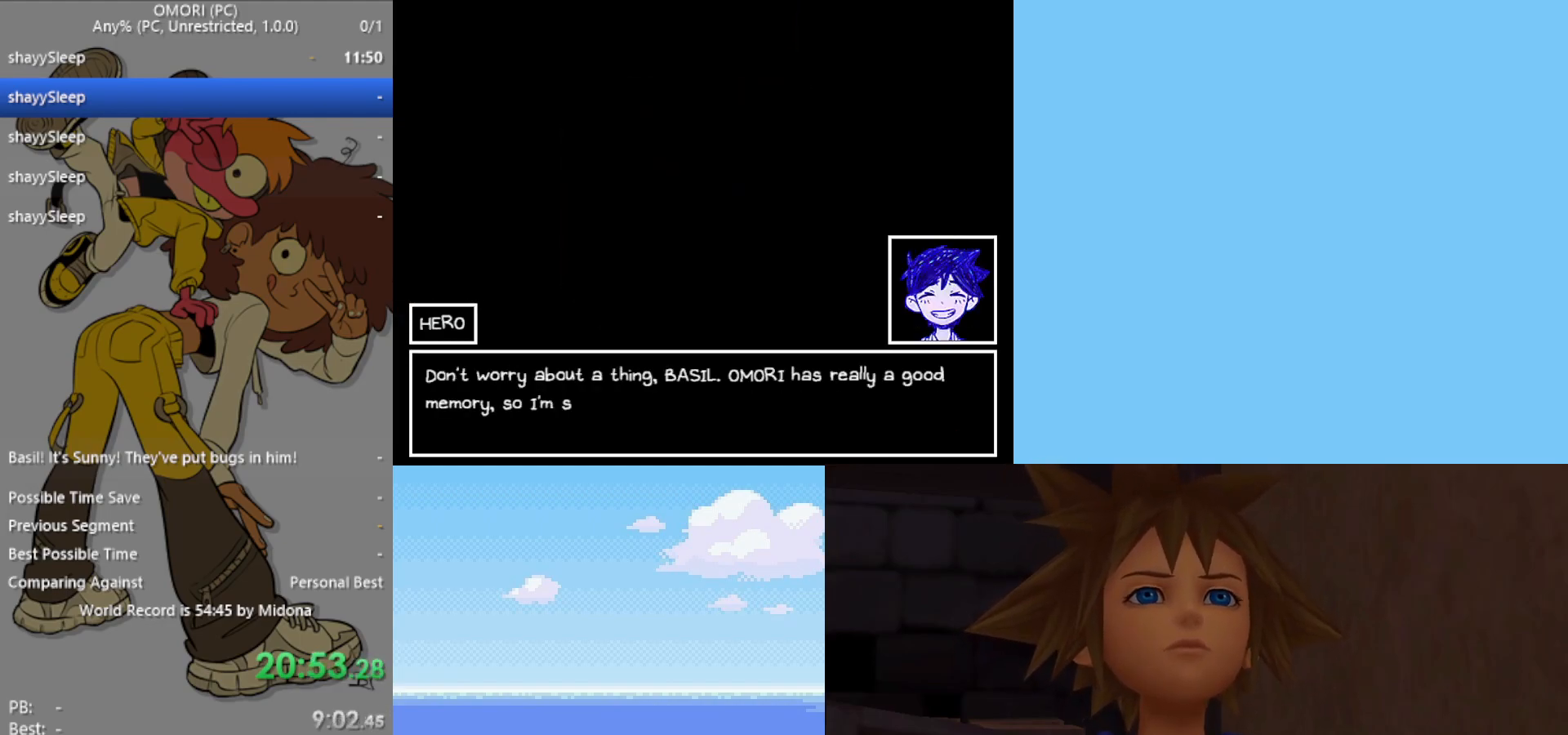
{"keys": ["z"], "events": [[33, "z", "up"], [67, "z", "down"], [117, "z", "up"], [167, "z", "down"], [217, "z", "up"], [250, "z", "down"], [300, "z", "up"], [350, "z", "down"], [400, "z", "up"], [483, "z", "down"]]}
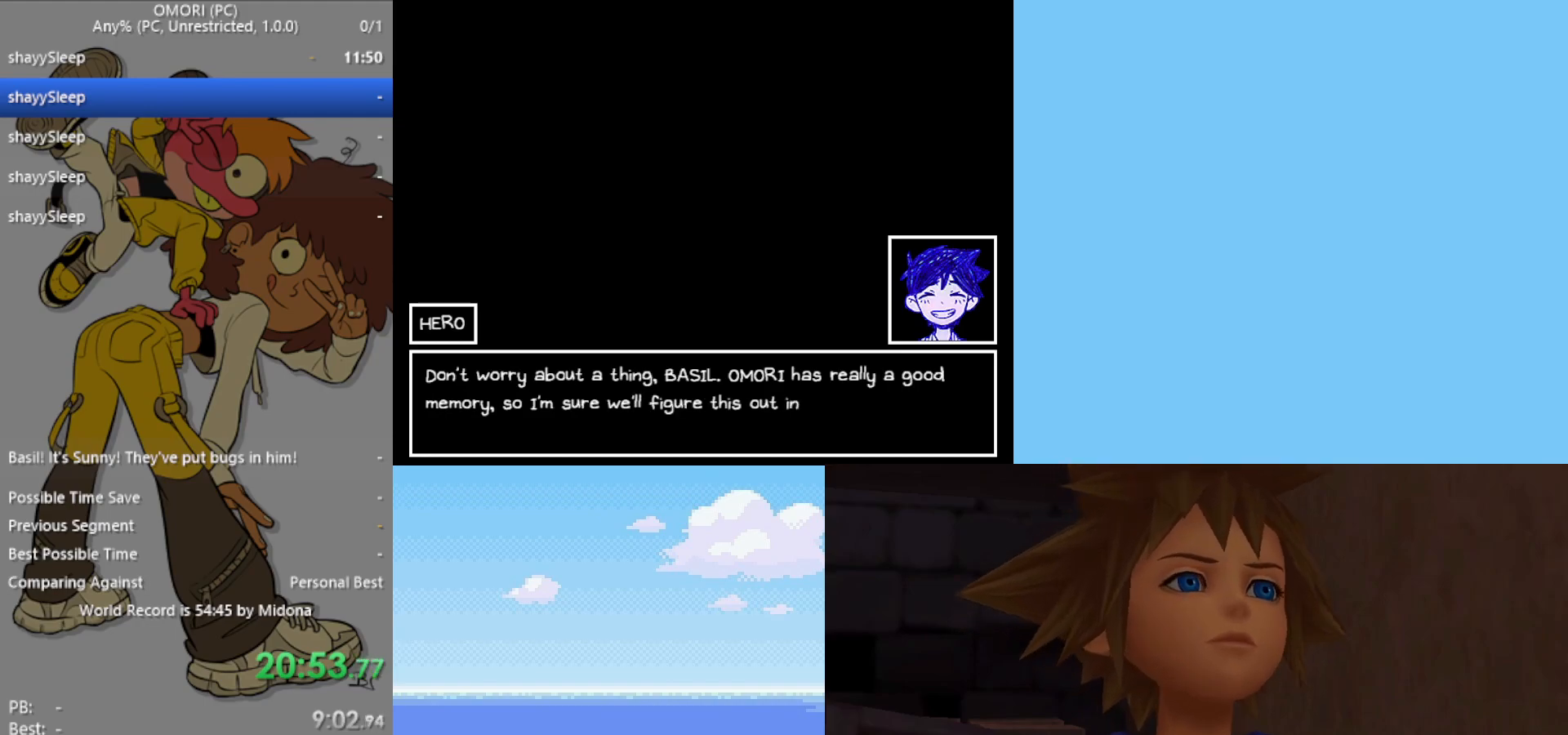
{"keys": [], "events": [[33, "z", "up"], [83, "z", "down"], [133, "z", "up"], [167, "z", "down"], [217, "z", "up"], [267, "z", "down"], [317, "z", "up"], [350, "z", "down"], [400, "z", "up"], [450, "z", "down"], [483, "z", "up"]]}
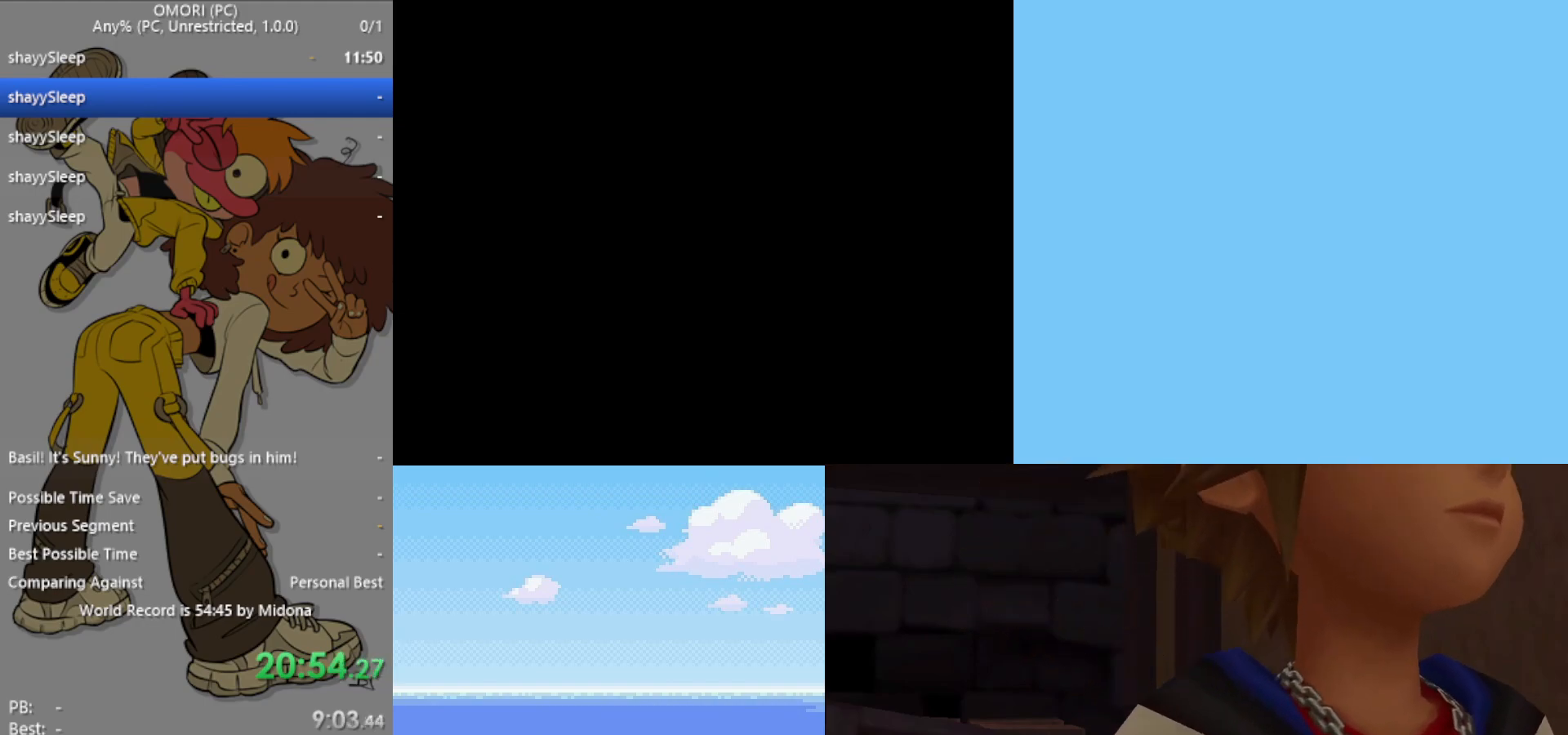
{"keys": [], "events": [[33, "z", "down"], [83, "z", "up"], [133, "z", "down"], [183, "z", "up"], [217, "z", "down"], [317, "z", "up"]]}
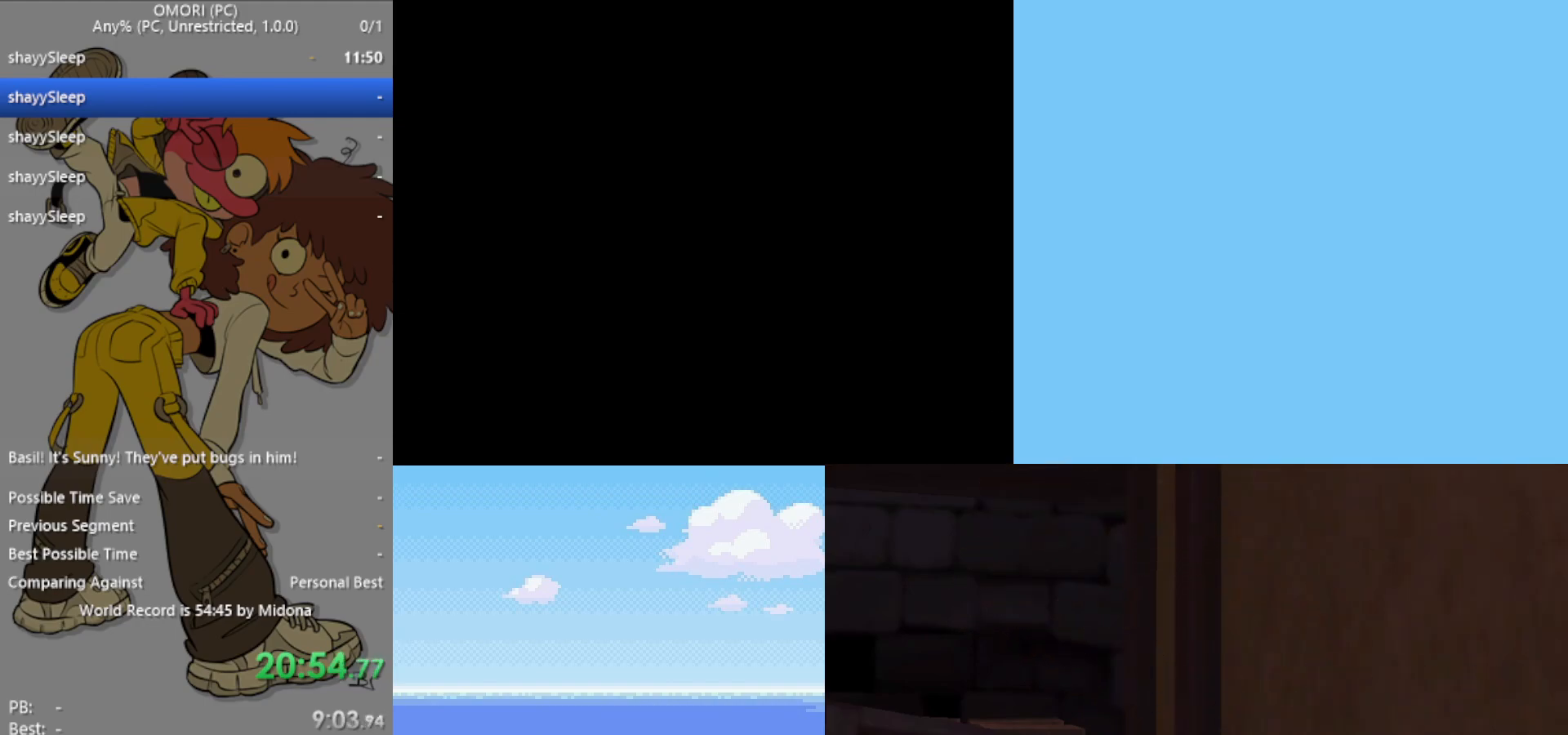
{"keys": [], "events": []}
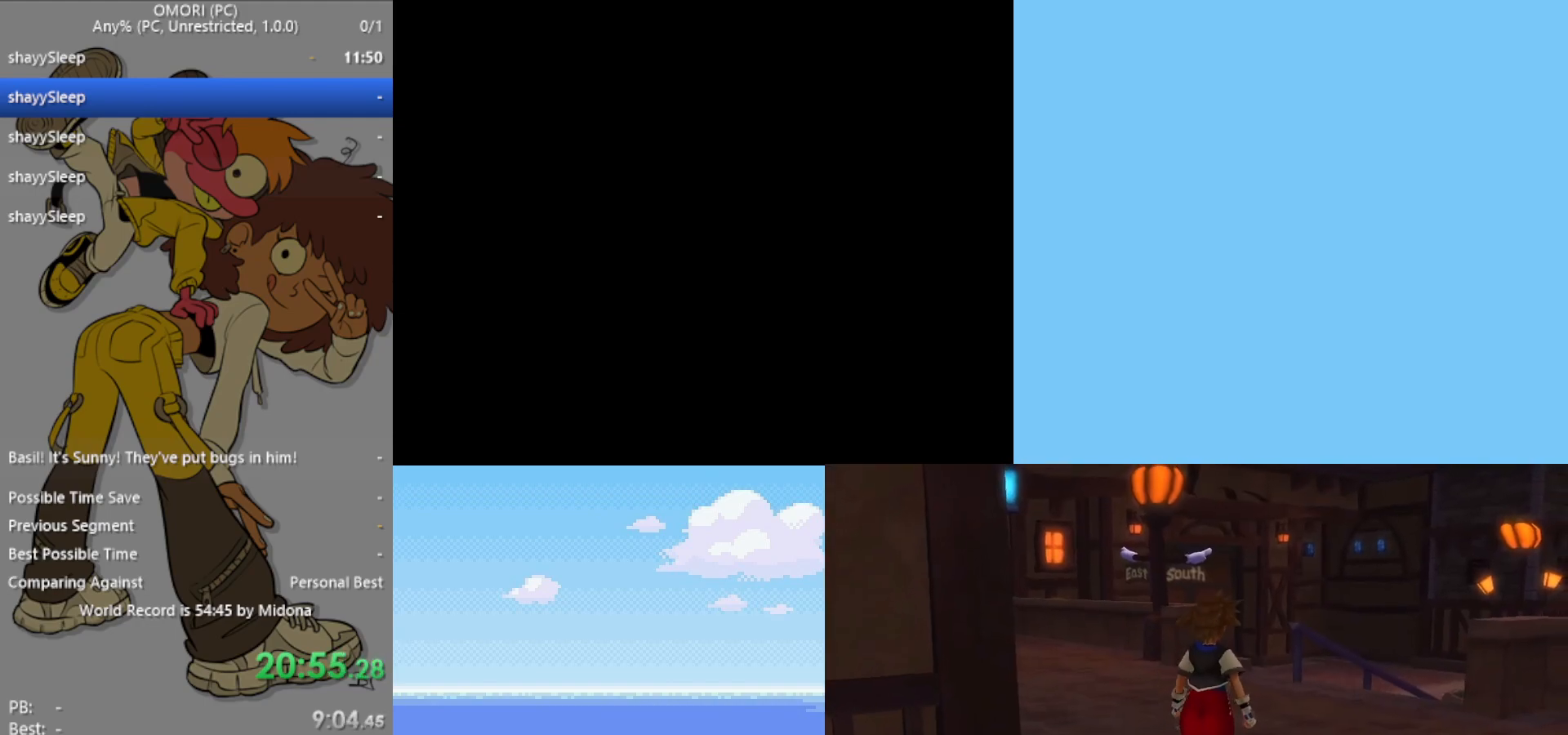
{"keys": [], "events": []}
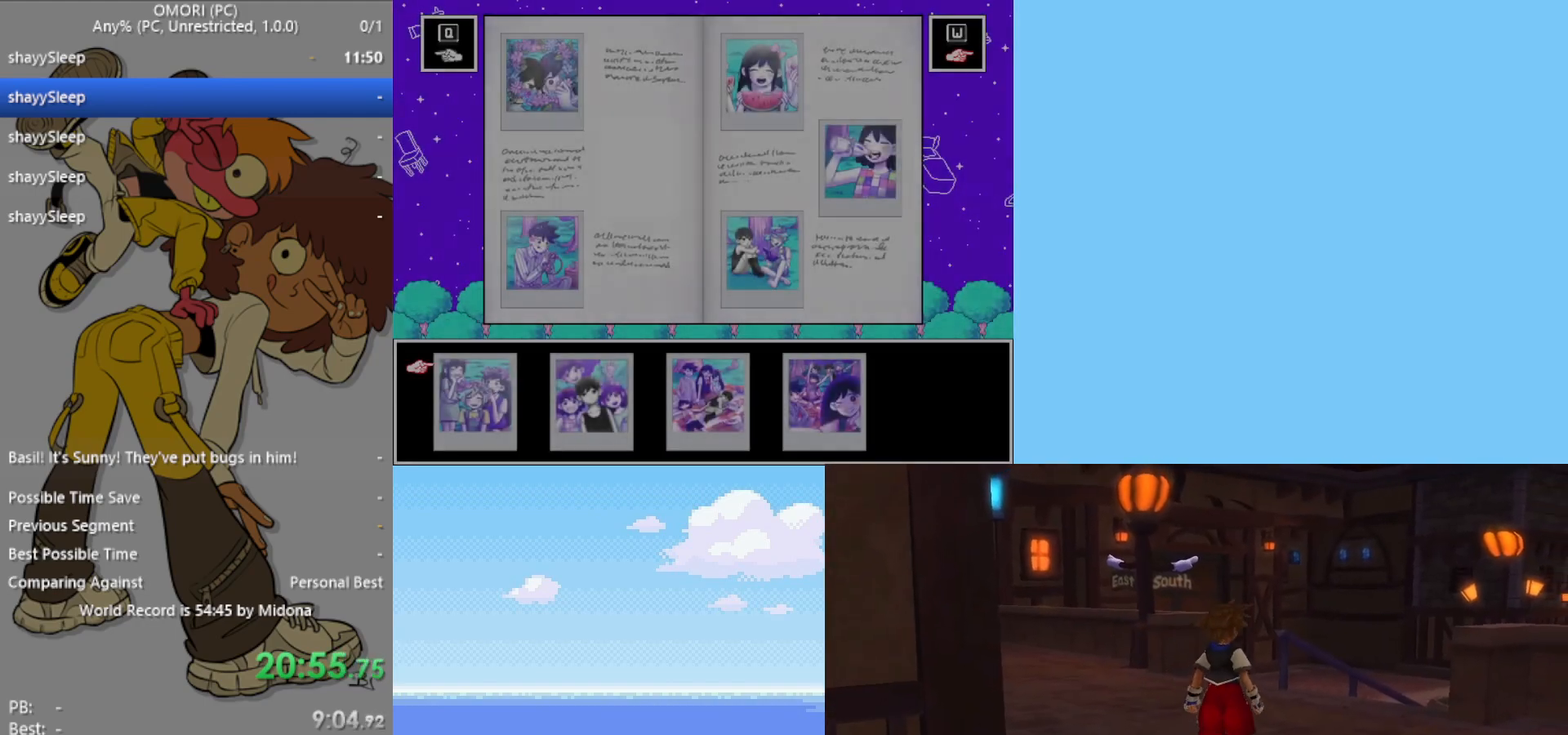
{"keys": [], "events": []}
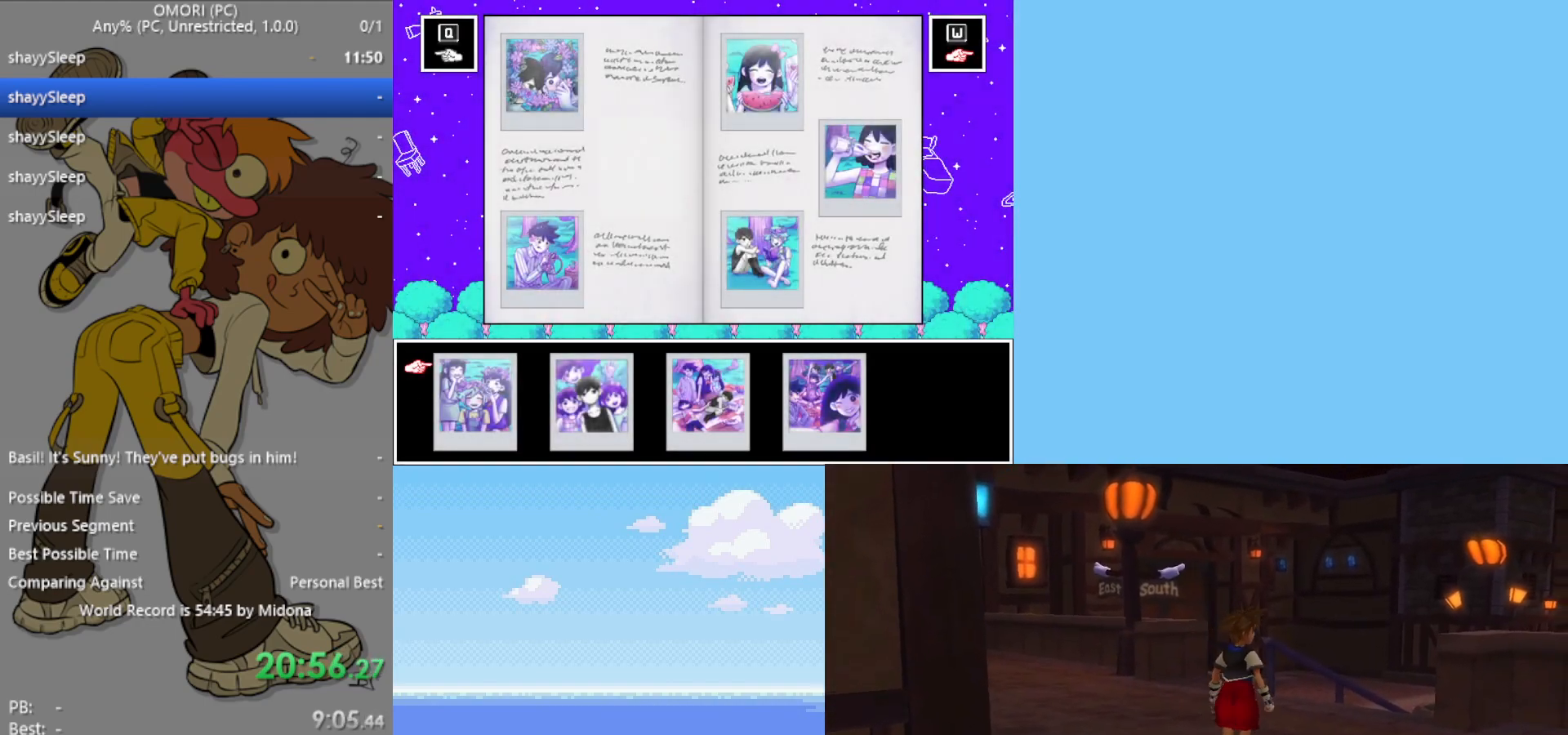
{"keys": [], "events": []}
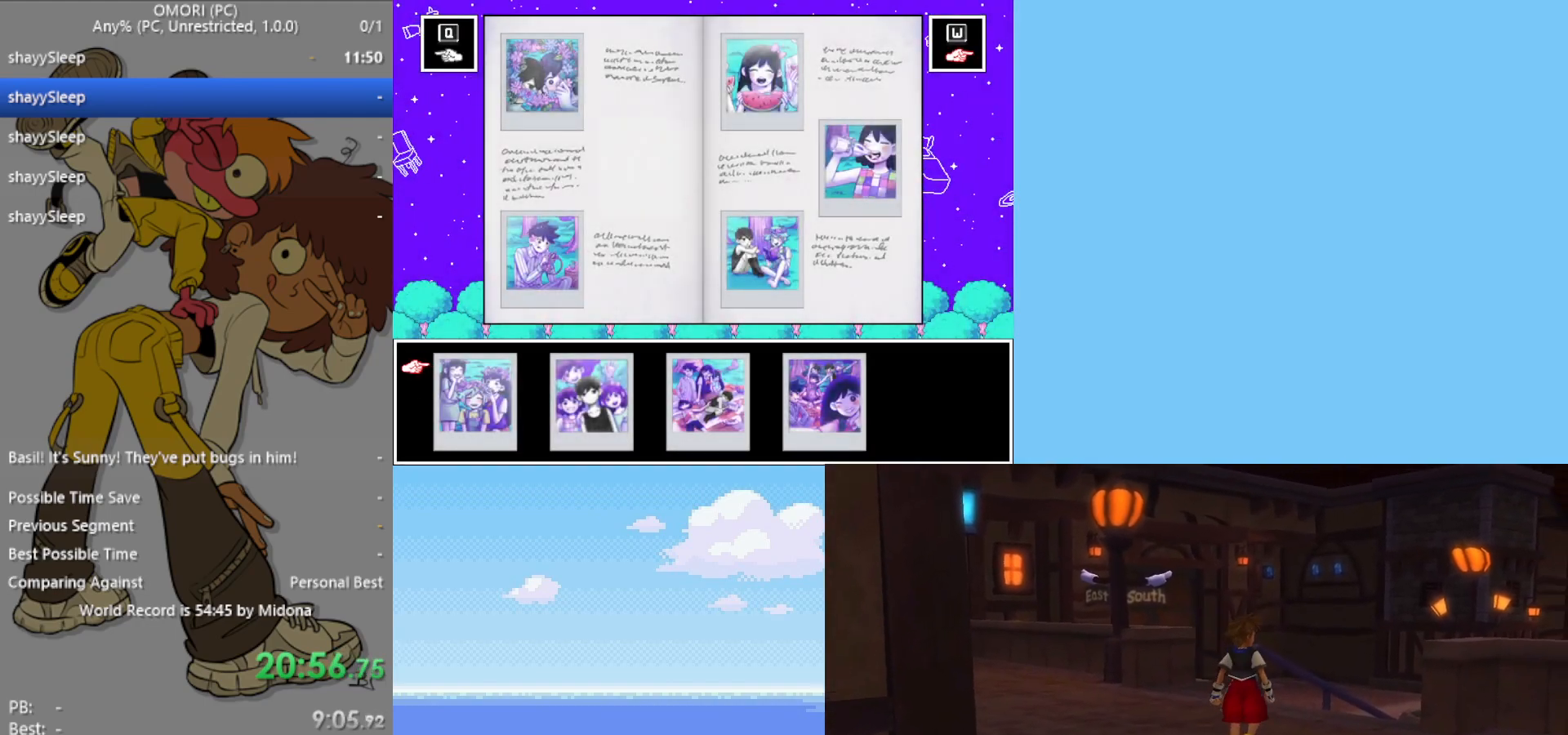
{"keys": [], "events": [[350, "z", "down"], [433, "z", "up"]]}
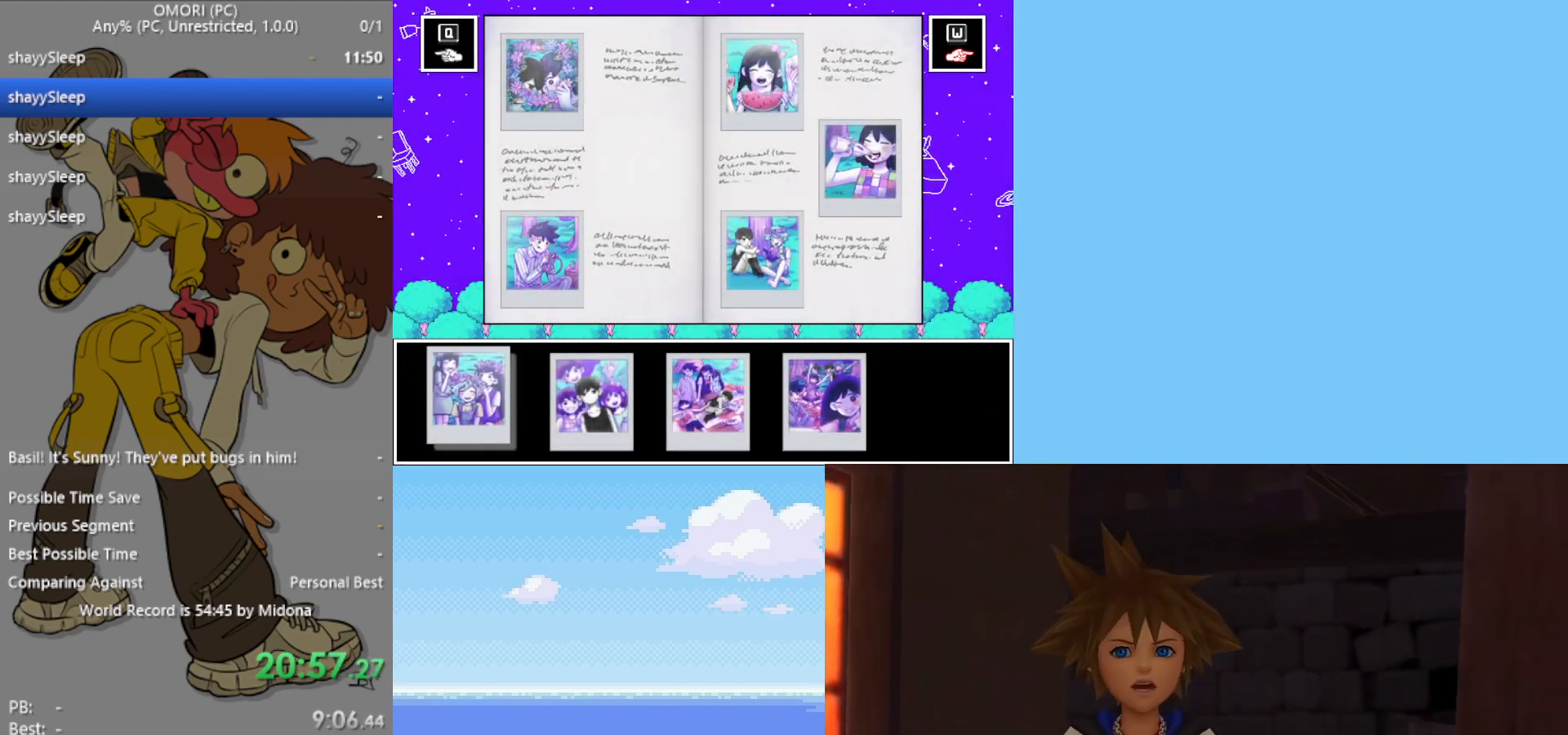
{"keys": [], "events": [[433, "down", "down"], [483, "down", "up"]]}
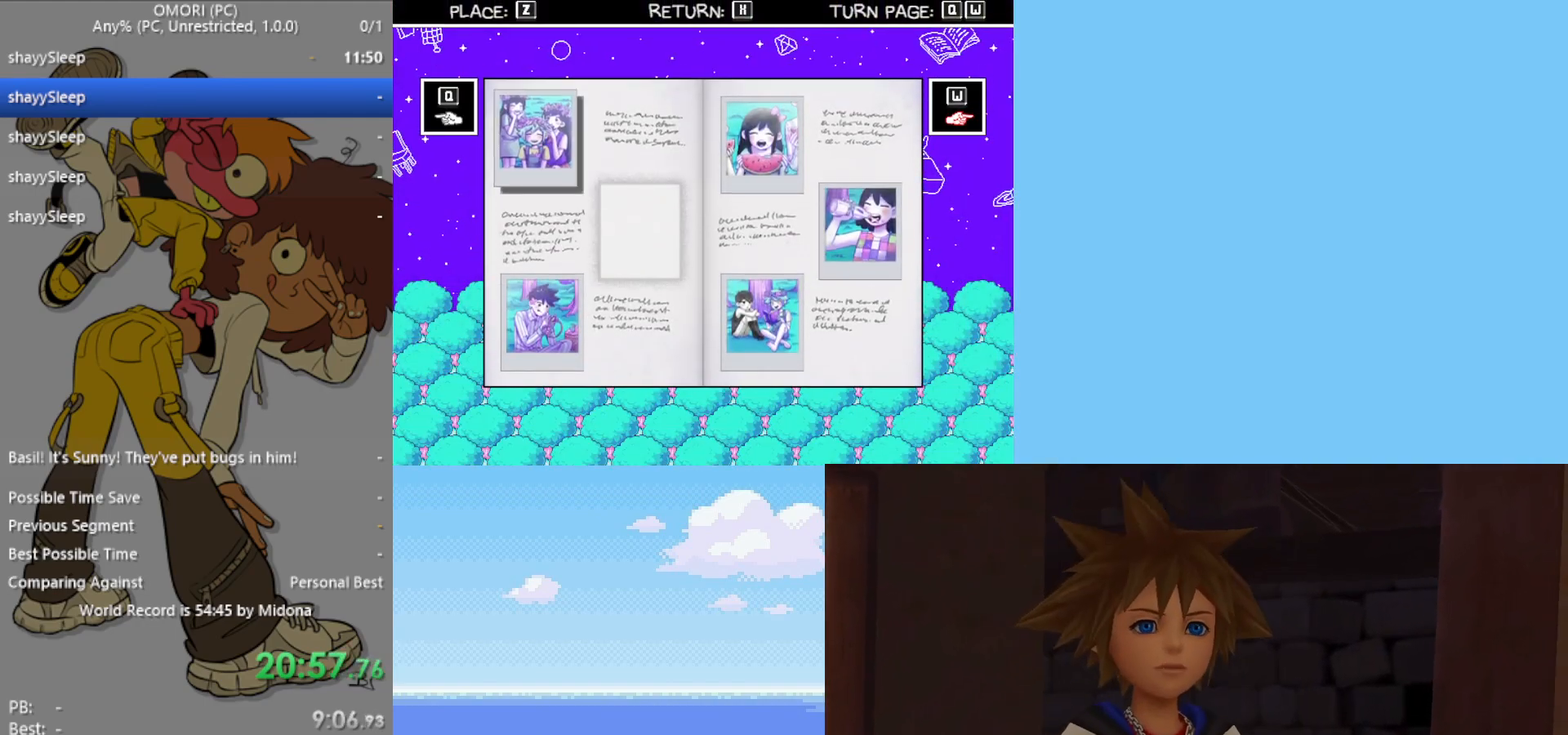
{"keys": [], "events": [[117, "down", "down"], [167, "down", "up"], [317, "down", "down"], [350, "down", "up"]]}
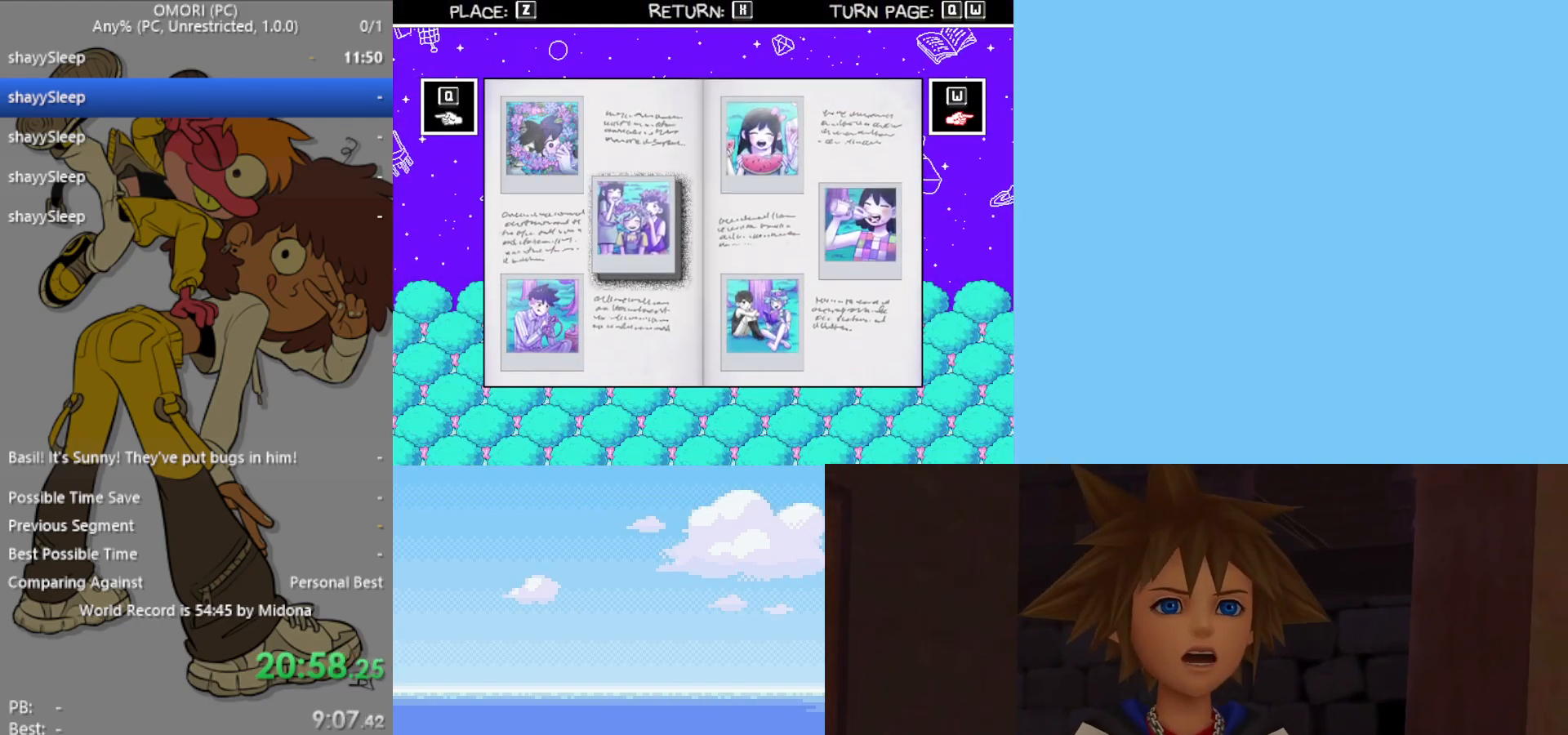
{"keys": [], "events": [[133, "z", "down"], [183, "z", "up"]]}
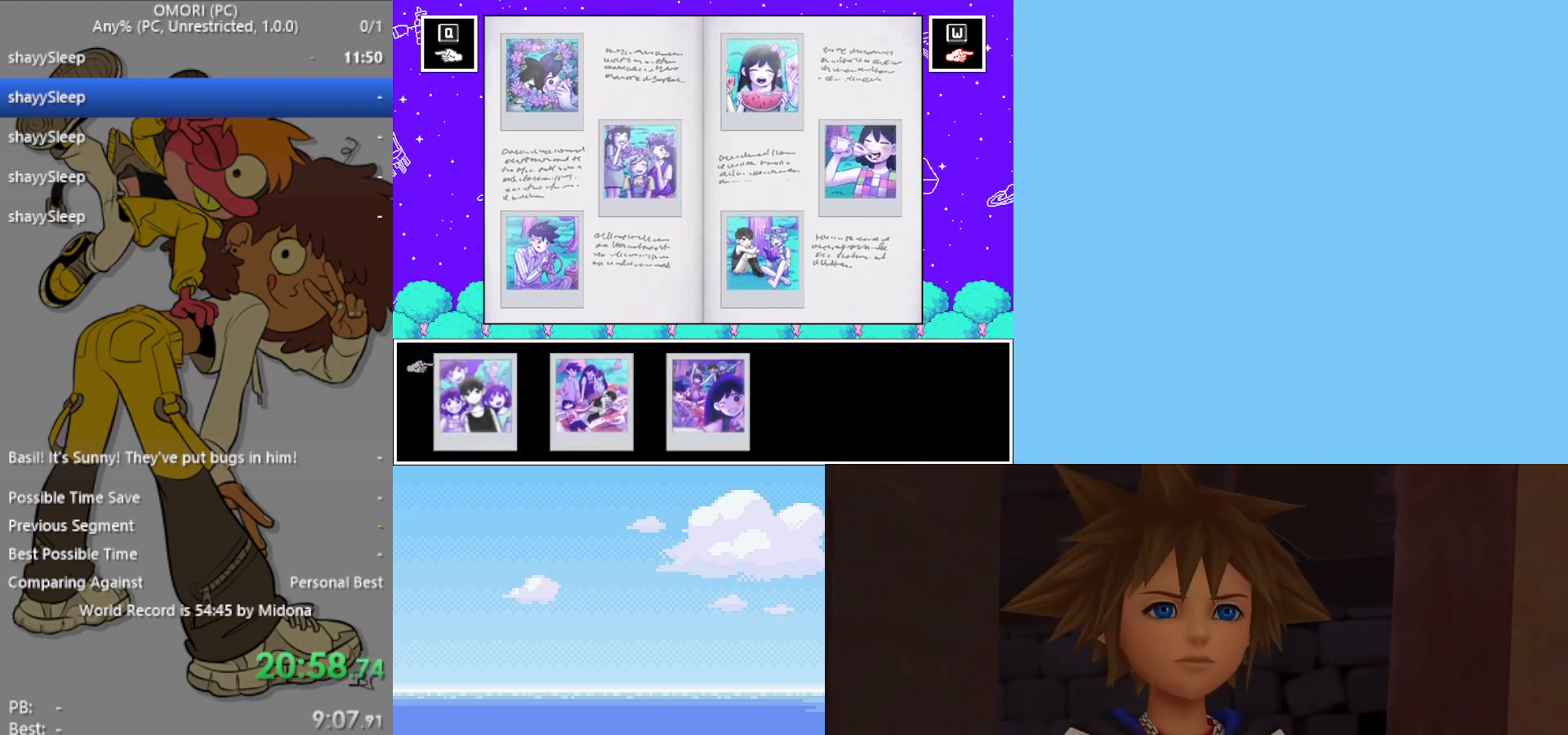
{"keys": [], "events": [[133, "z", "down"], [233, "z", "up"]]}
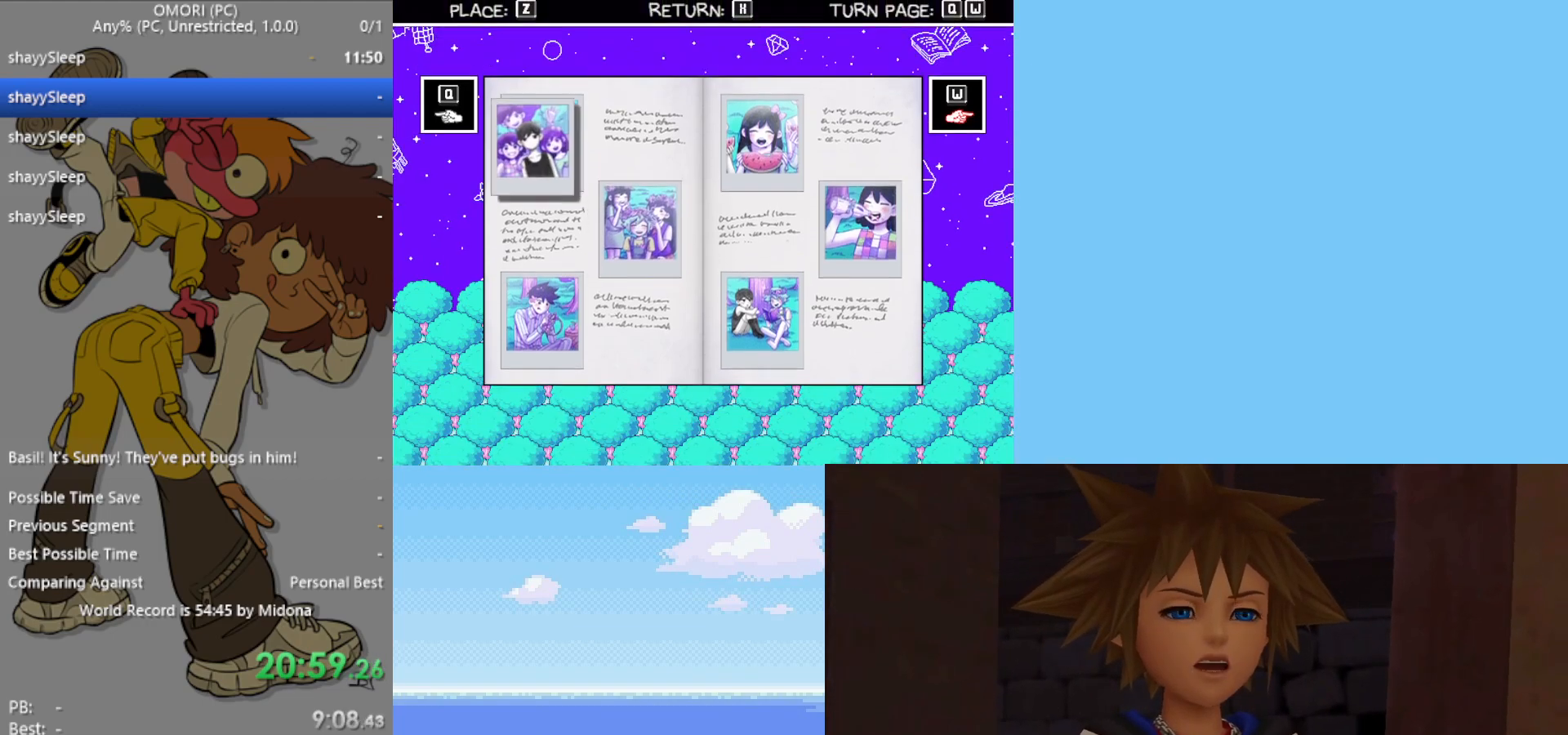
{"keys": [], "events": []}
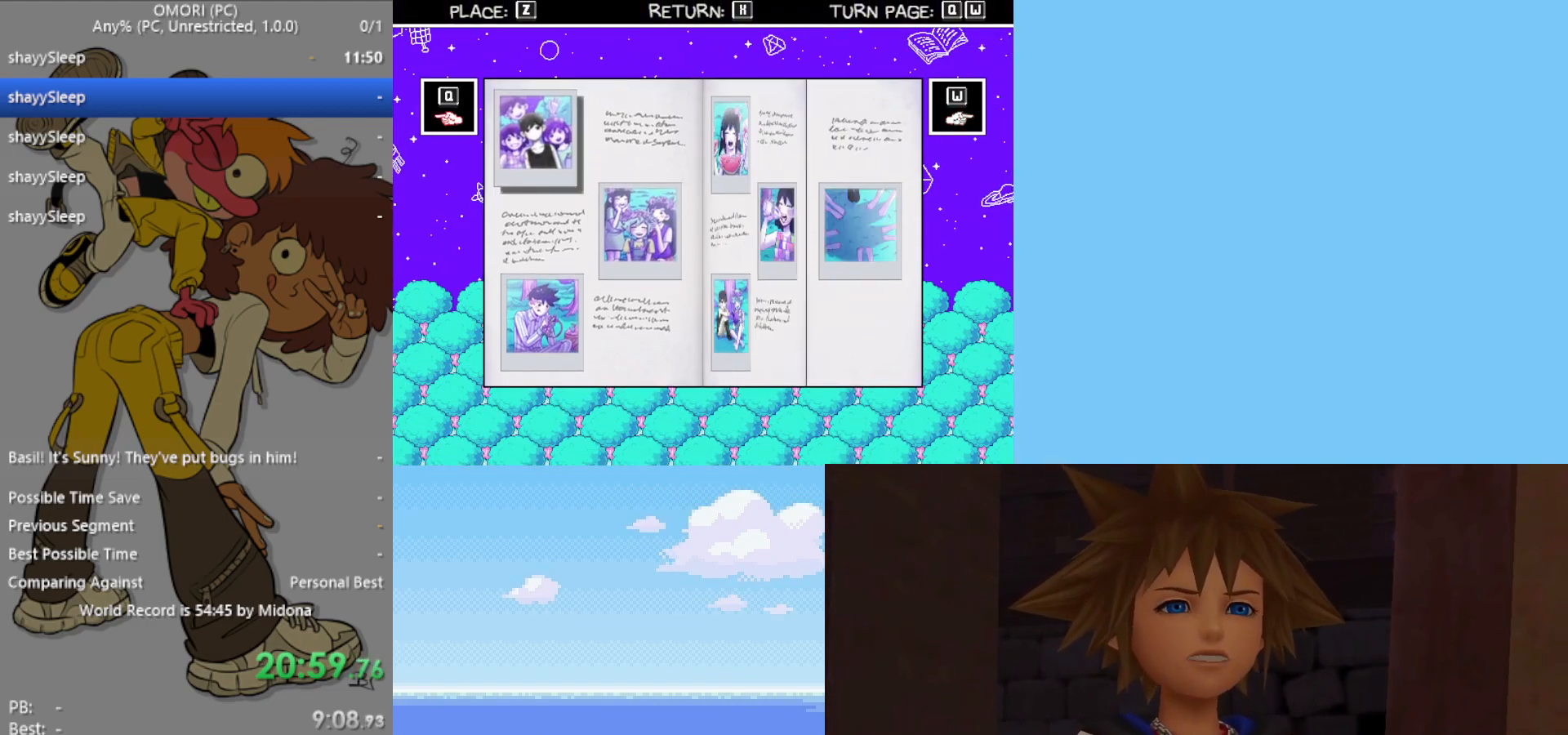
{"keys": [], "events": []}
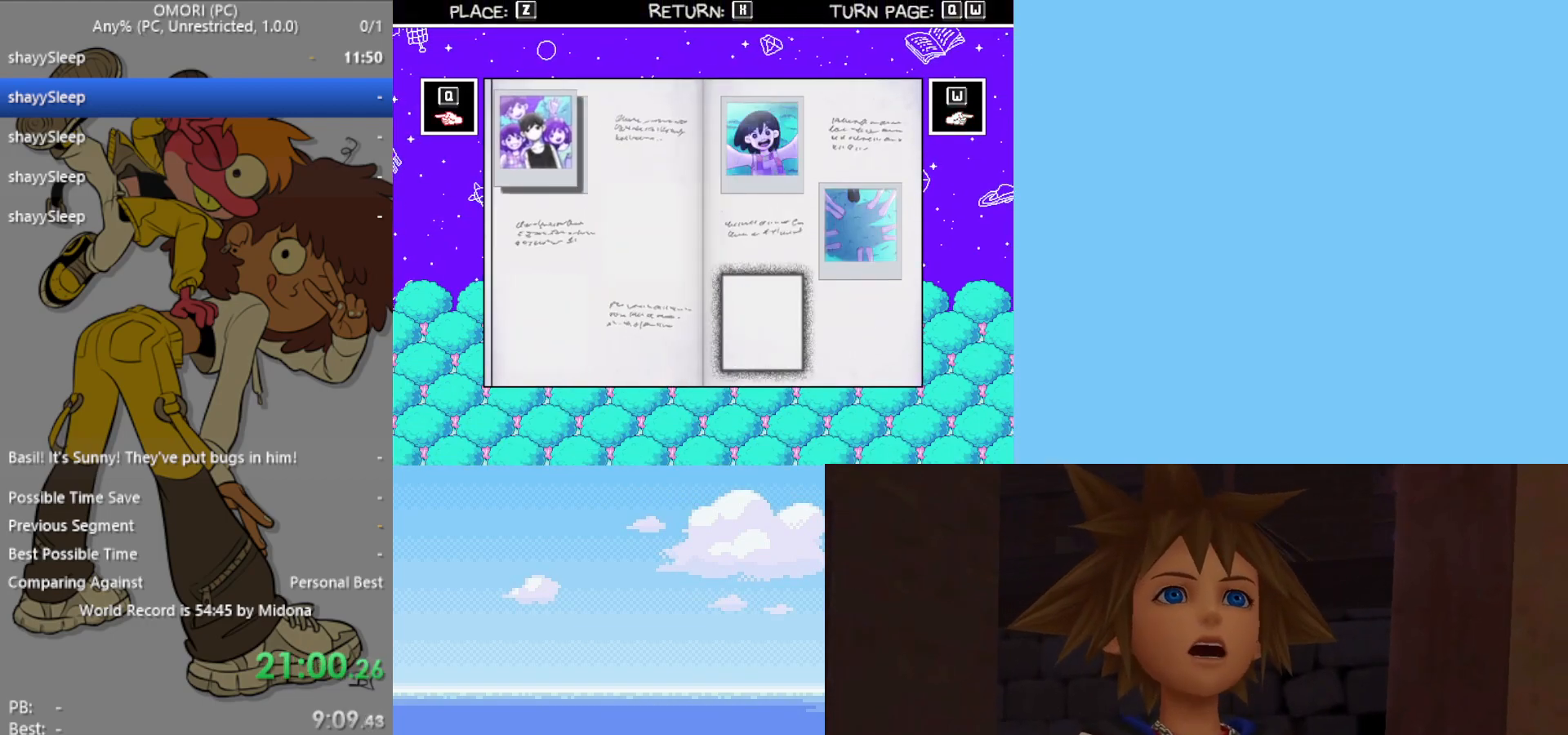
{"keys": [], "events": [[200, "down", "down"], [300, "down", "up"], [383, "down", "down"], [433, "down", "up"]]}
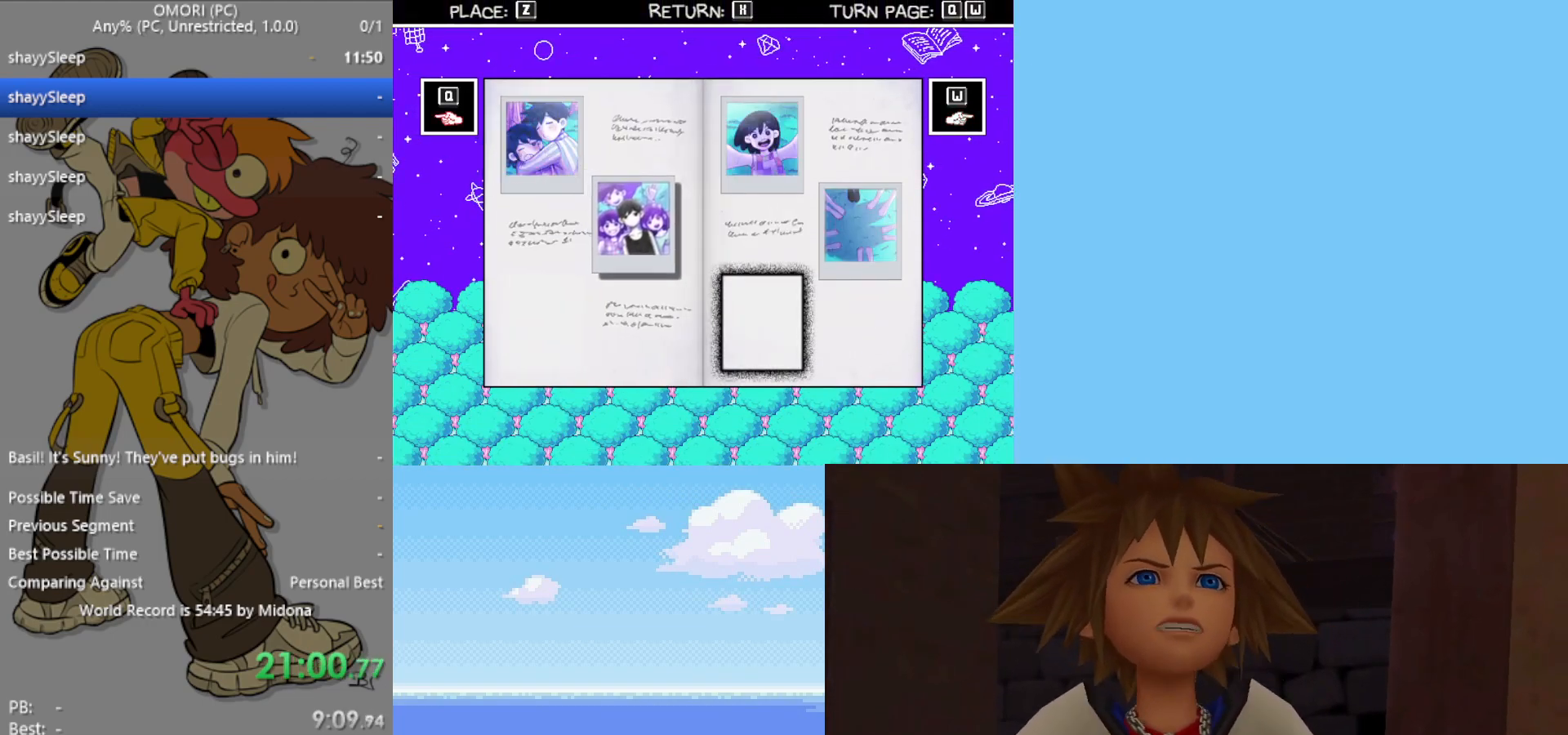
{"keys": ["z"], "events": [[17, "down", "down"], [117, "down", "up"], [300, "right", "down"], [400, "right", "up"], [433, "z", "down"]]}
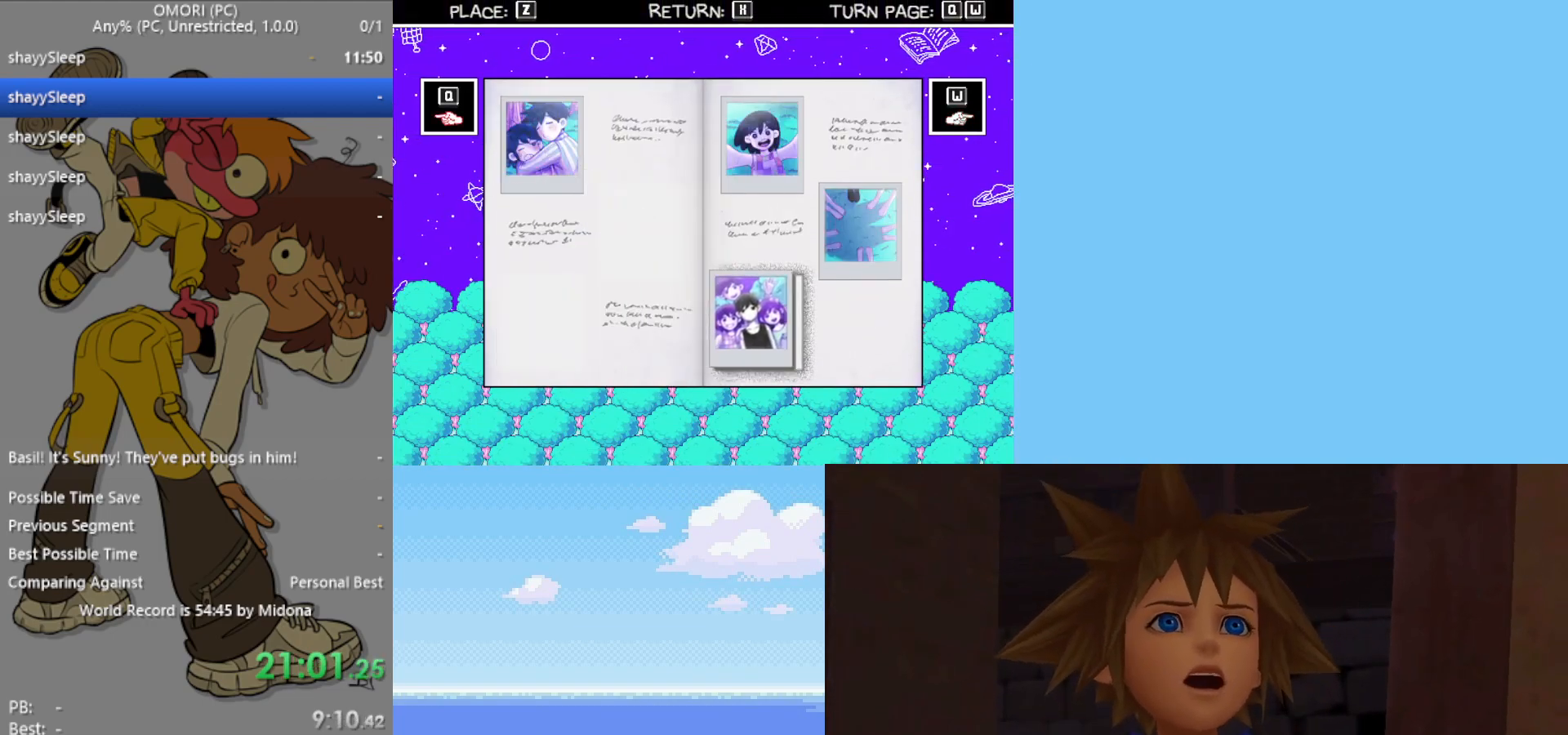
{"keys": ["z"], "events": [[33, "z", "up"], [500, "z", "down"]]}
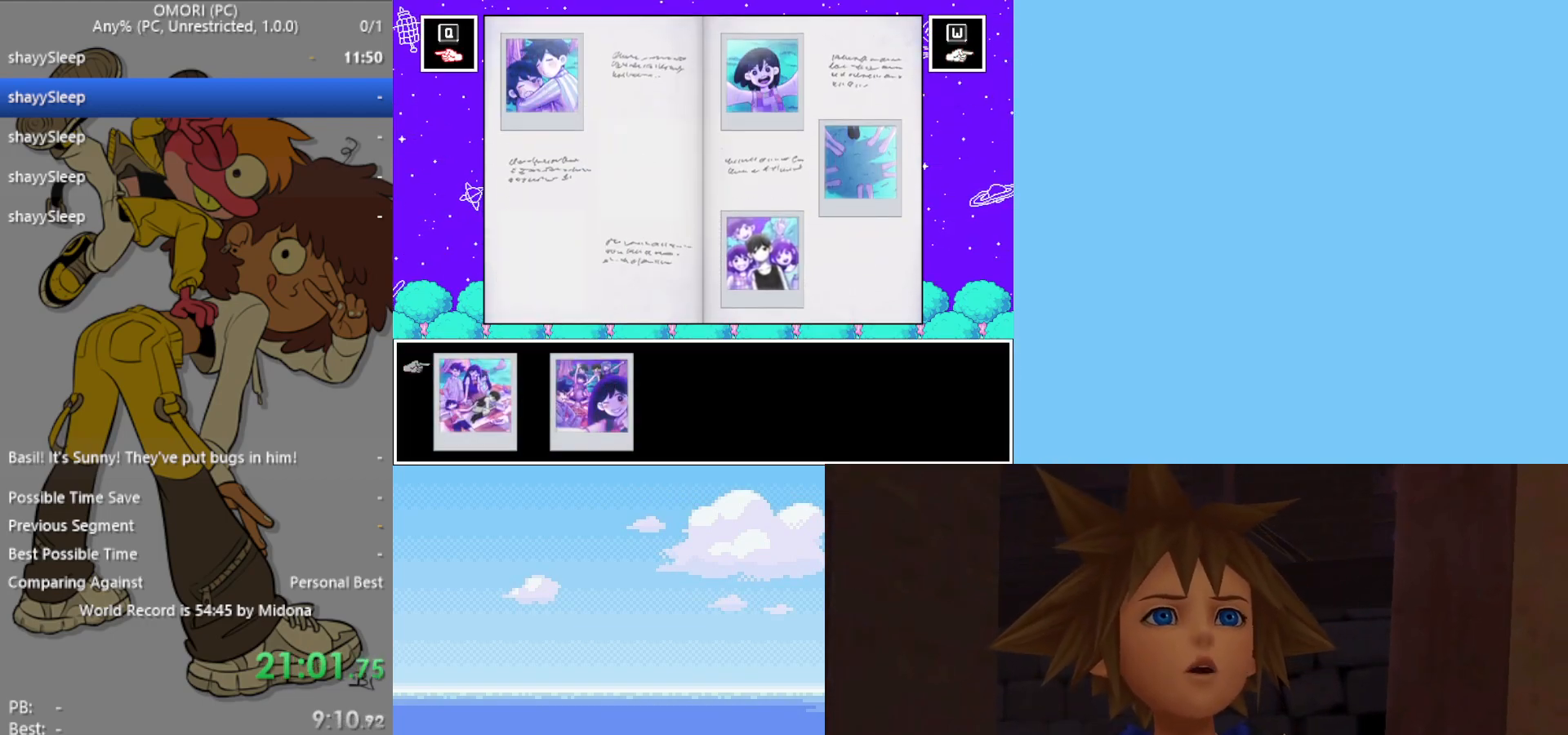
{"keys": [], "events": [[83, "z", "up"]]}
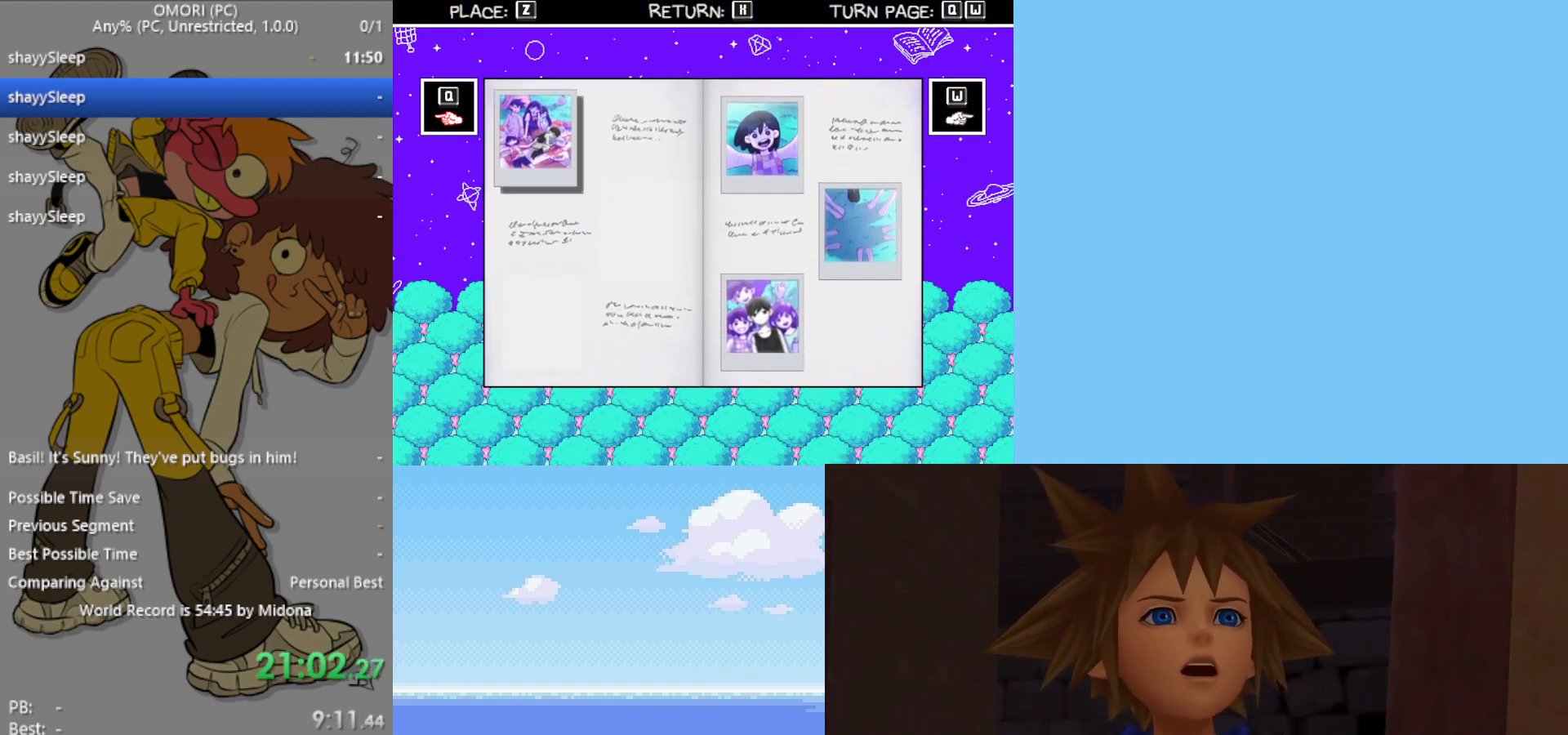
{"keys": [], "events": [[133, "down", "down"], [233, "down", "up"], [367, "down", "down"], [450, "down", "up"]]}
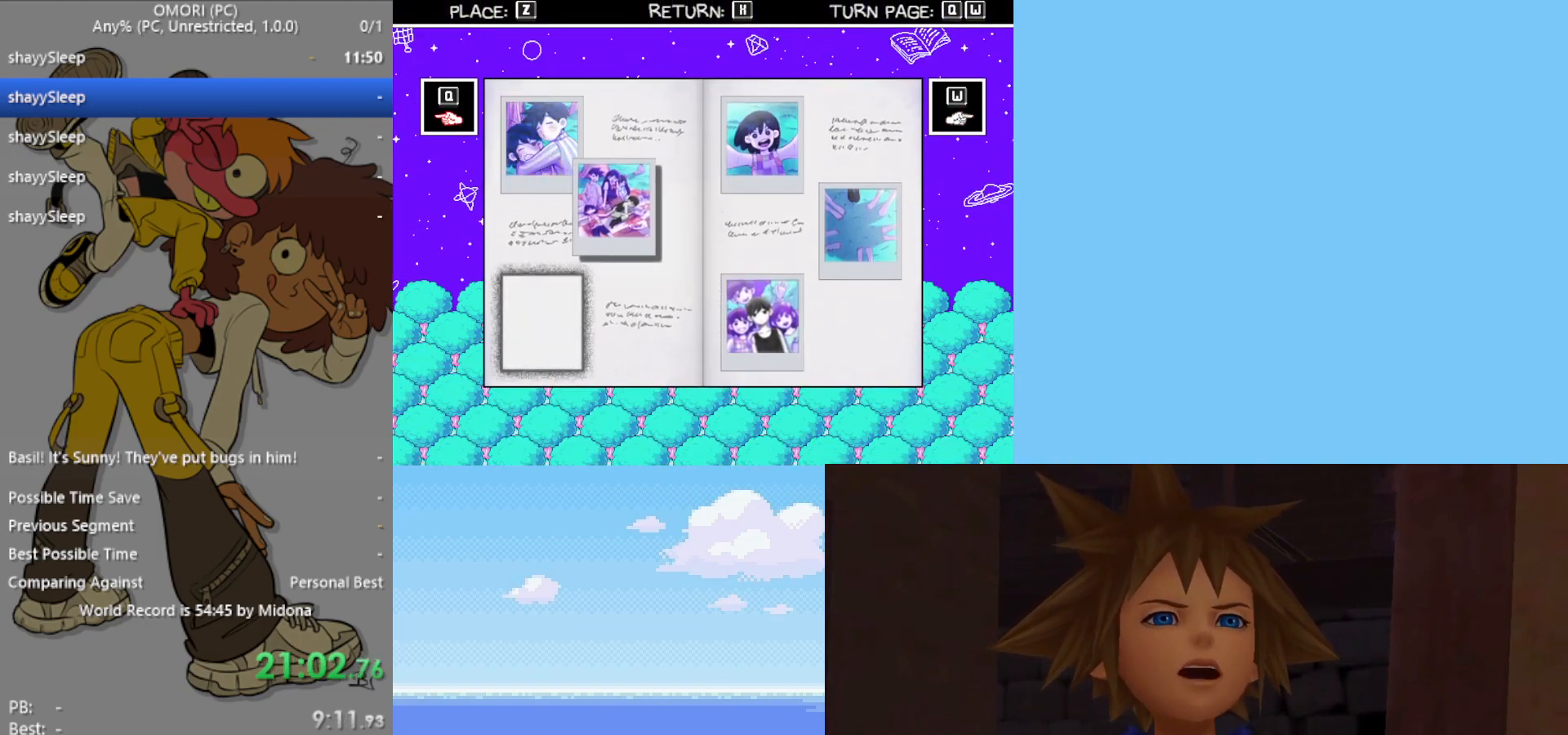
{"keys": ["z"], "events": [[50, "down", "down"], [100, "down", "up"], [183, "down", "down"], [233, "down", "up"], [467, "z", "down"]]}
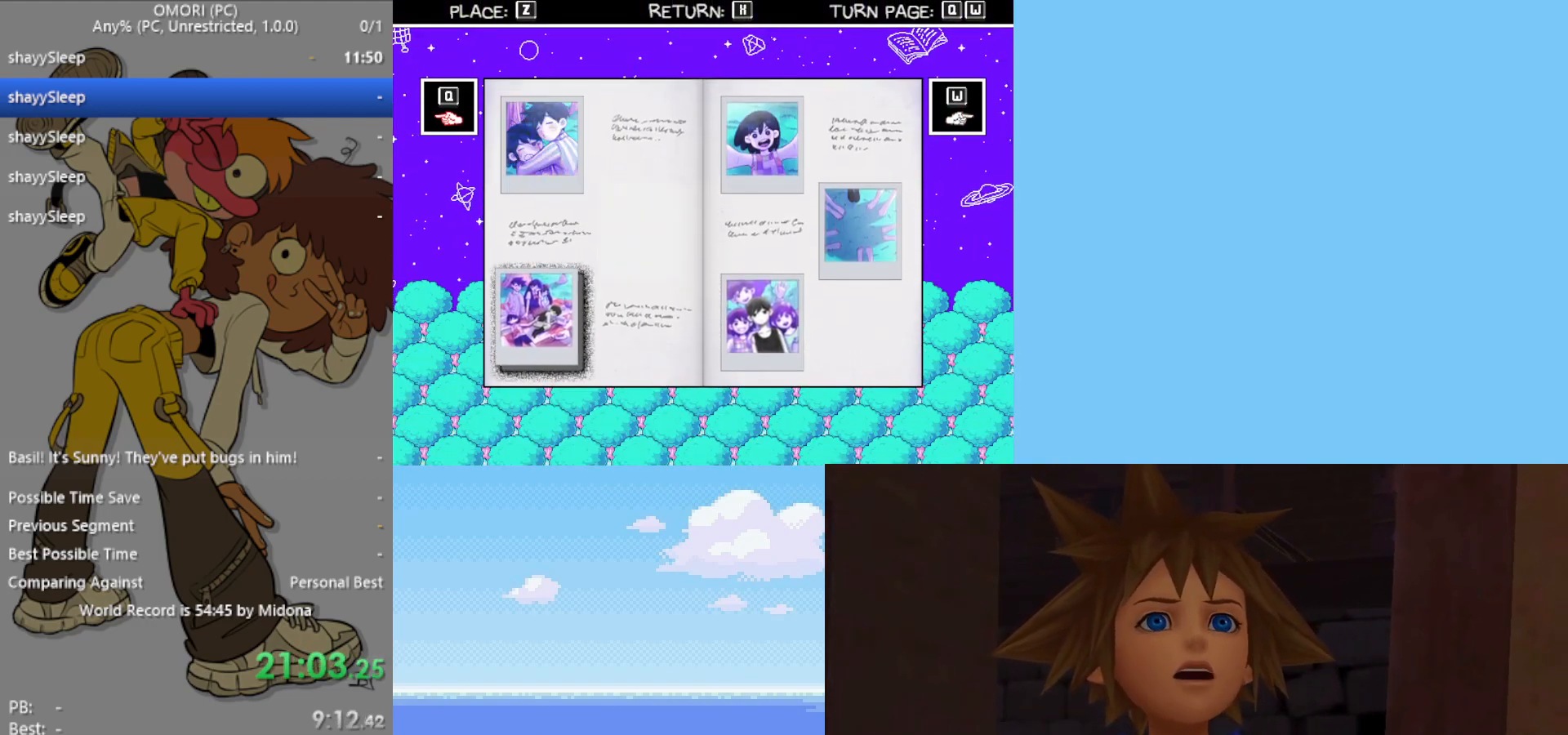
{"keys": [], "events": [[17, "z", "up"], [333, "z", "down"], [433, "z", "up"]]}
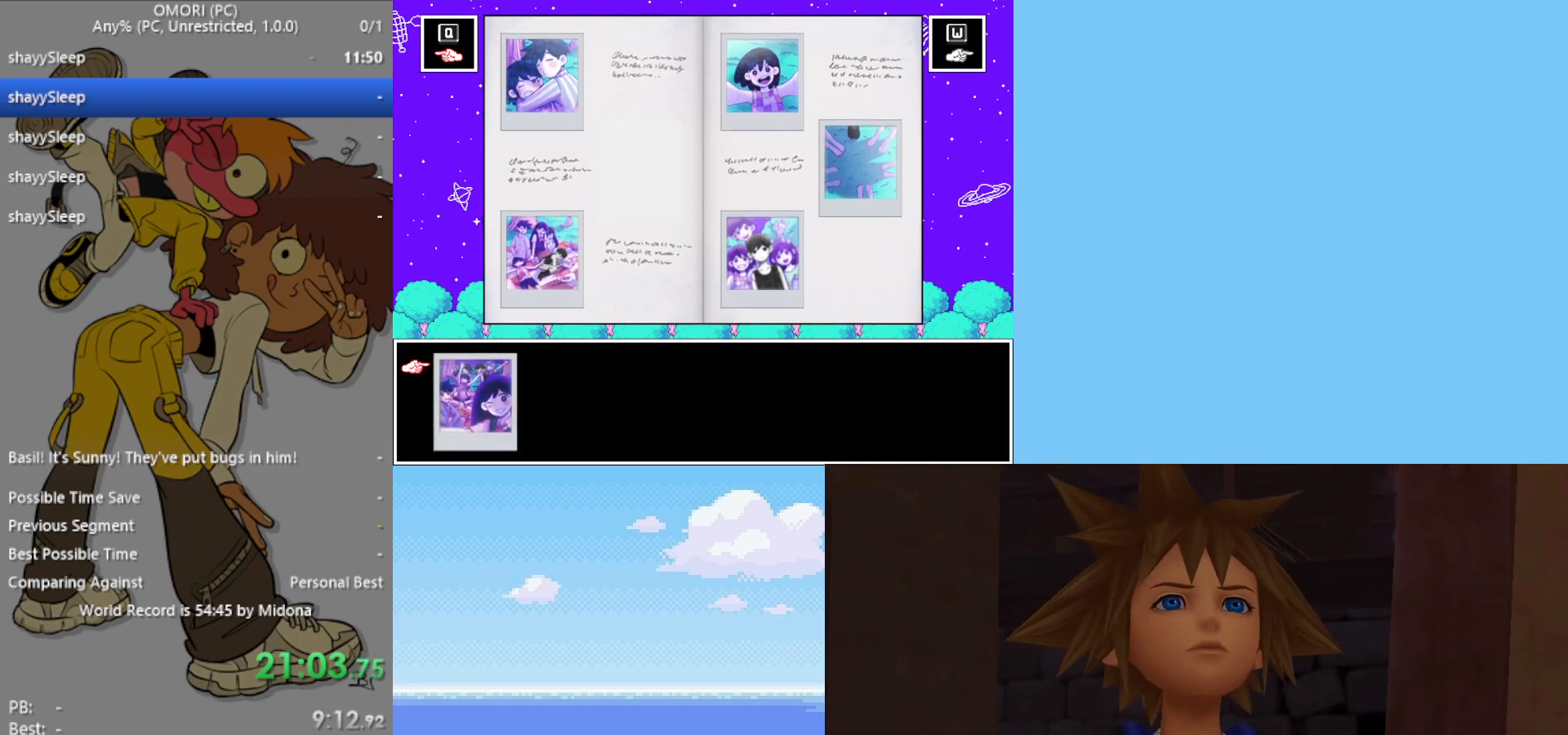
{"keys": [], "events": [[17, "z", "down"], [117, "z", "up"]]}
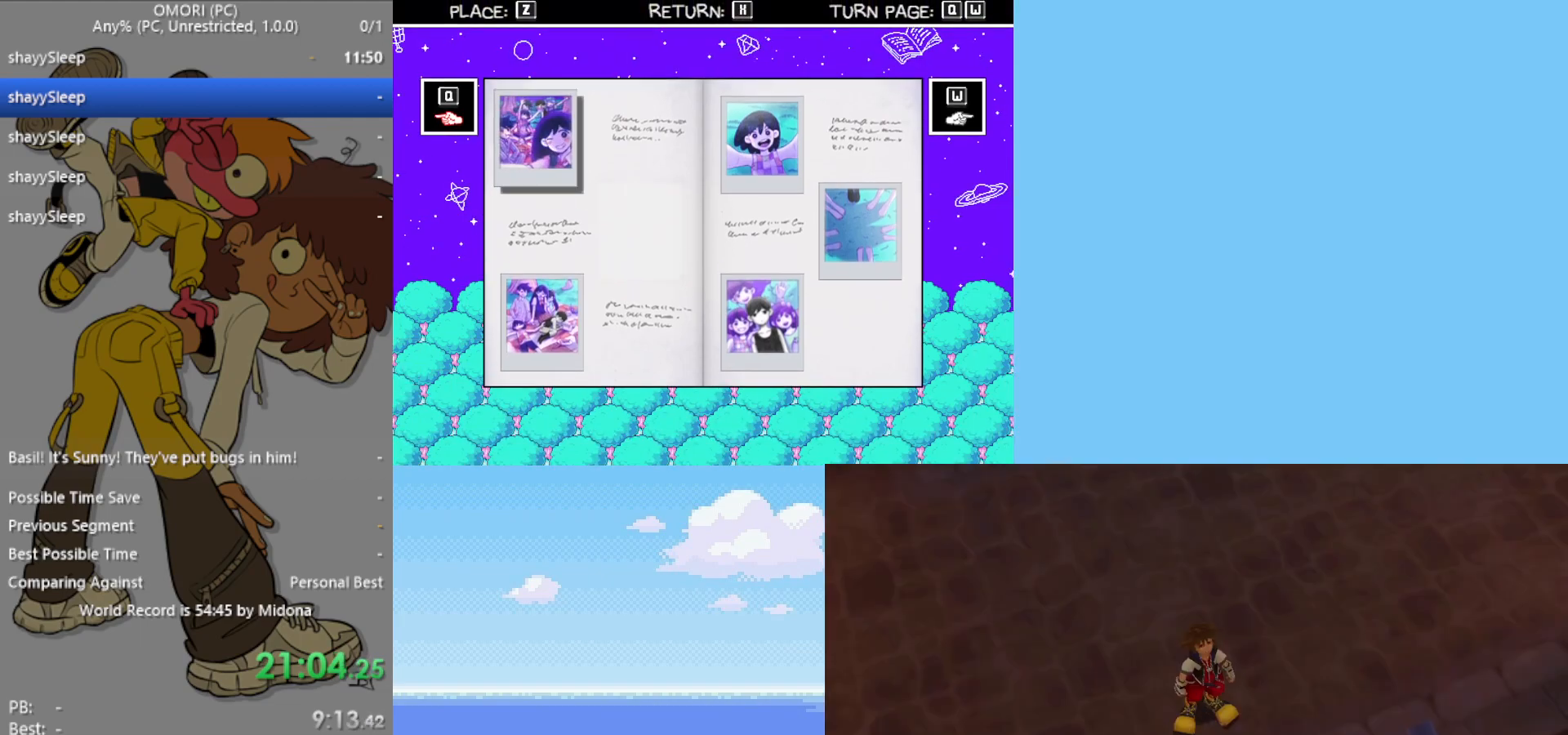
{"keys": [], "events": [[33, "down", "down"], [117, "down", "up"], [217, "down", "down"], [250, "down", "up"], [400, "down", "down"], [433, "down", "up"]]}
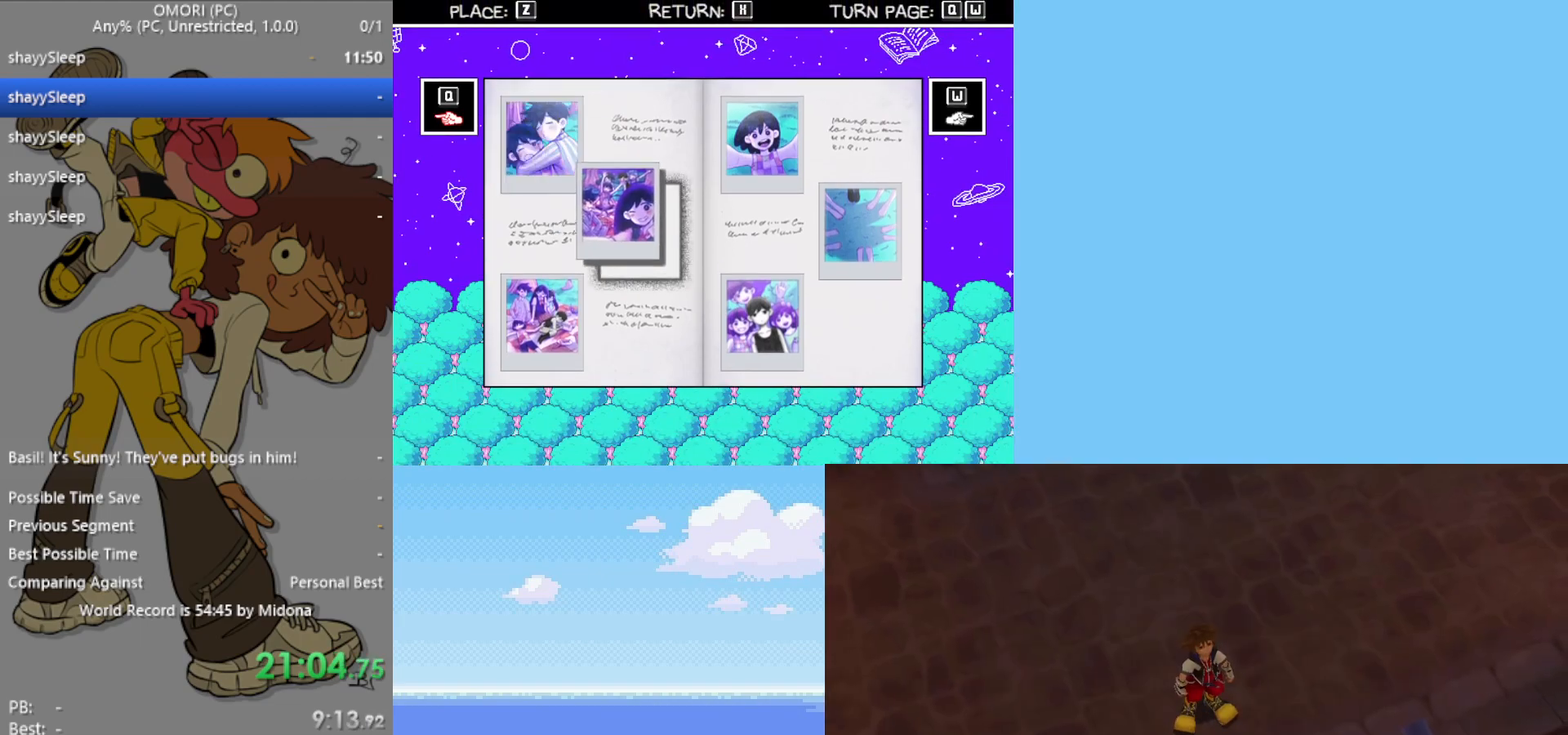
{"keys": ["z"], "events": [[133, "z", "down"], [167, "z", "up"], [400, "z", "down"], [450, "z", "up"], [500, "z", "down"]]}